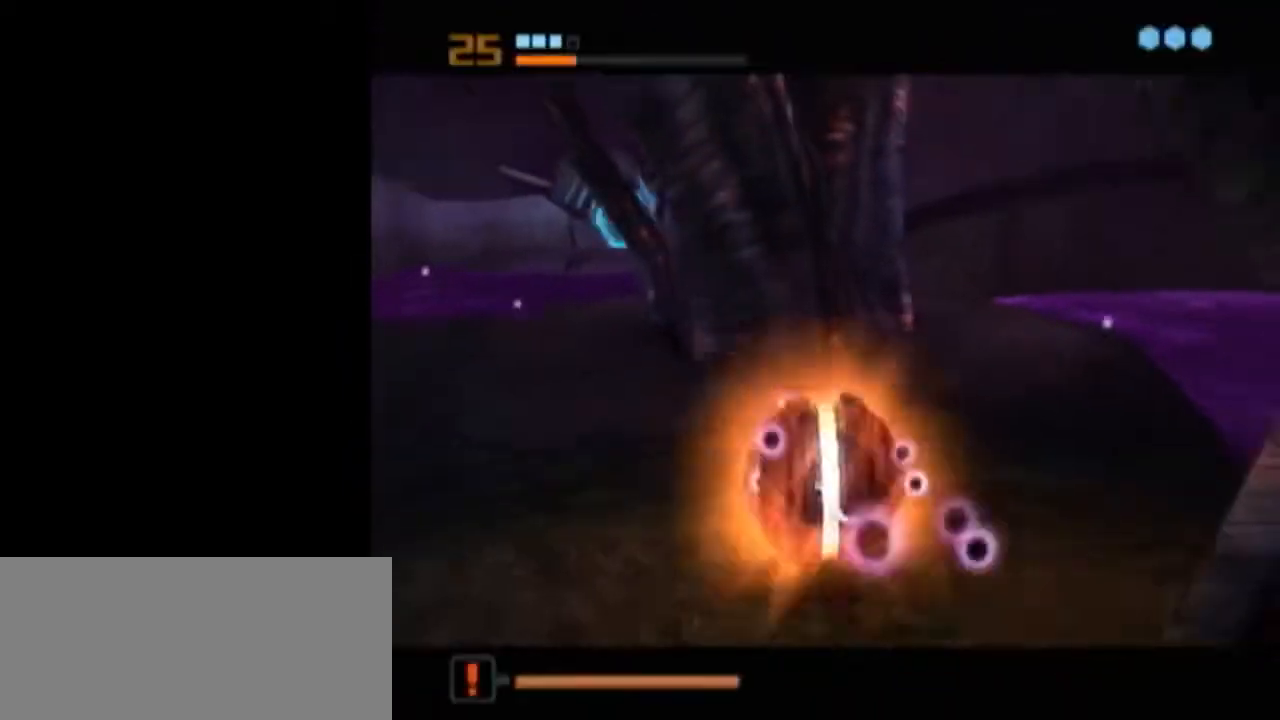
Gameplay with a controller (Nintendo layout); each line is a JSON object with the inputs held at the frame after it. "events" lists button and stick changes between this image and that frame as [ms after this image, input, new state], when the widget could be followed in between. Not read: L3 R3.
{"buttons": ["L1"], "left_stick": "center", "right_stick": "center", "events": [[50, "A", "down"], [150, "A", "up"], [467, "L1", "down"]]}
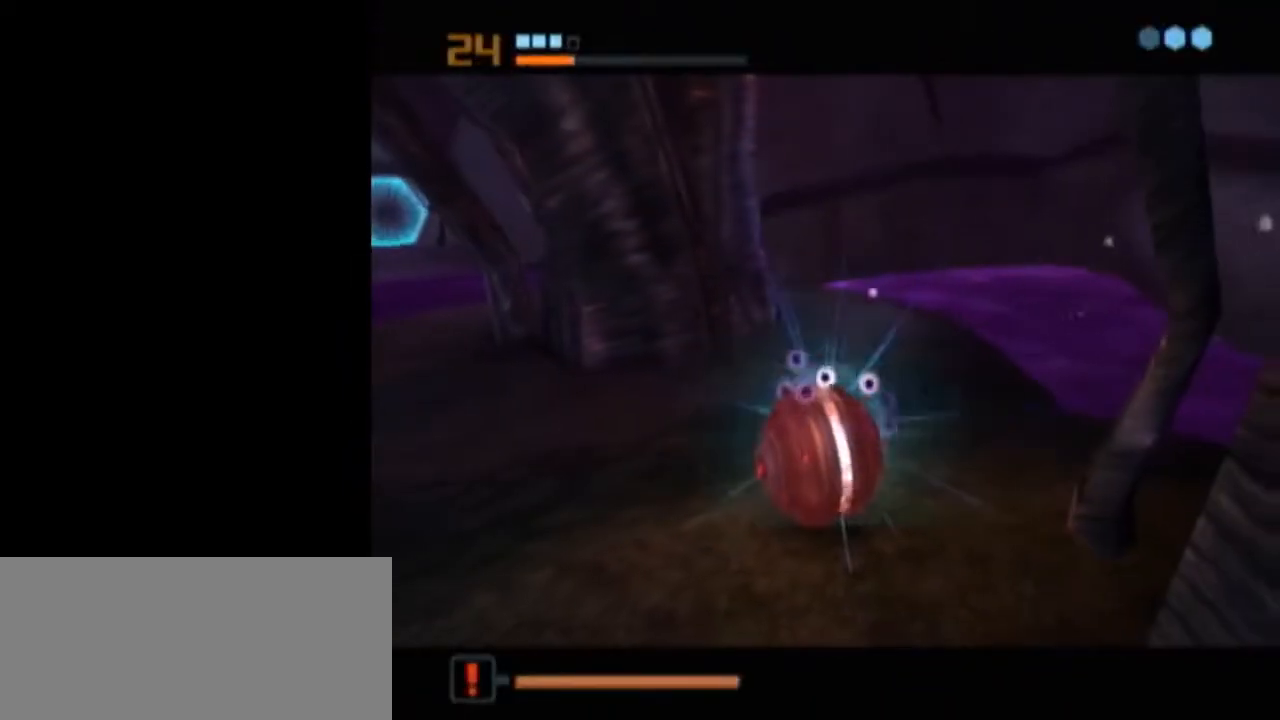
{"buttons": [], "left_stick": "center", "right_stick": "center", "events": [[367, "L1", "up"]]}
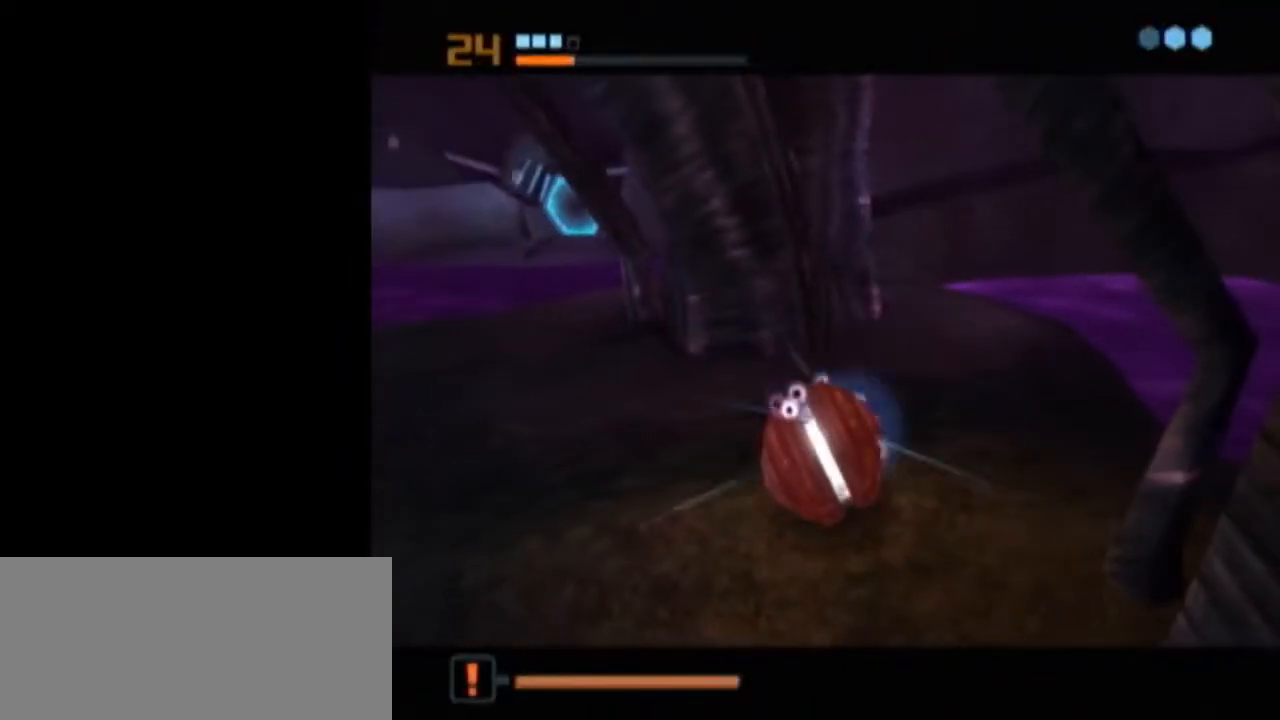
{"buttons": [], "left_stick": "center", "right_stick": "center", "events": [[117, "A", "down"], [183, "A", "up"], [233, "A", "down"], [300, "A", "up"], [367, "A", "down"], [433, "A", "up"]]}
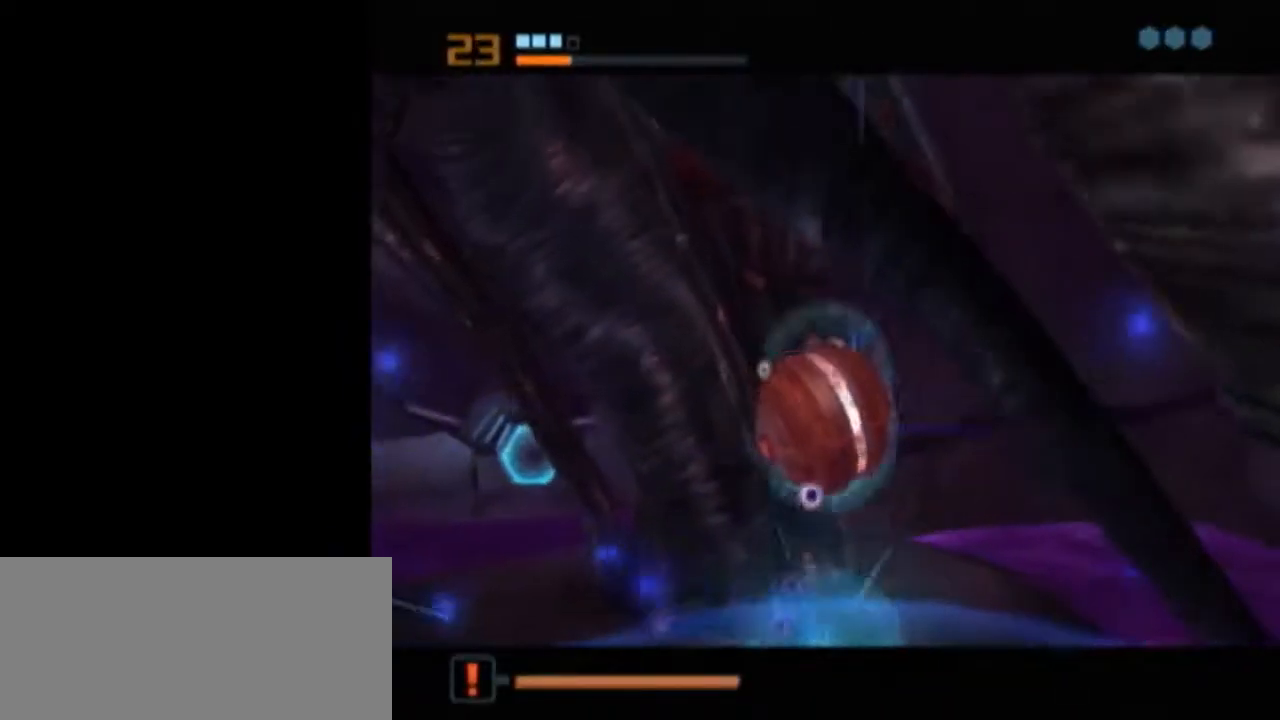
{"buttons": ["L1"], "left_stick": "center", "right_stick": "center", "events": [[150, "L1", "down"]]}
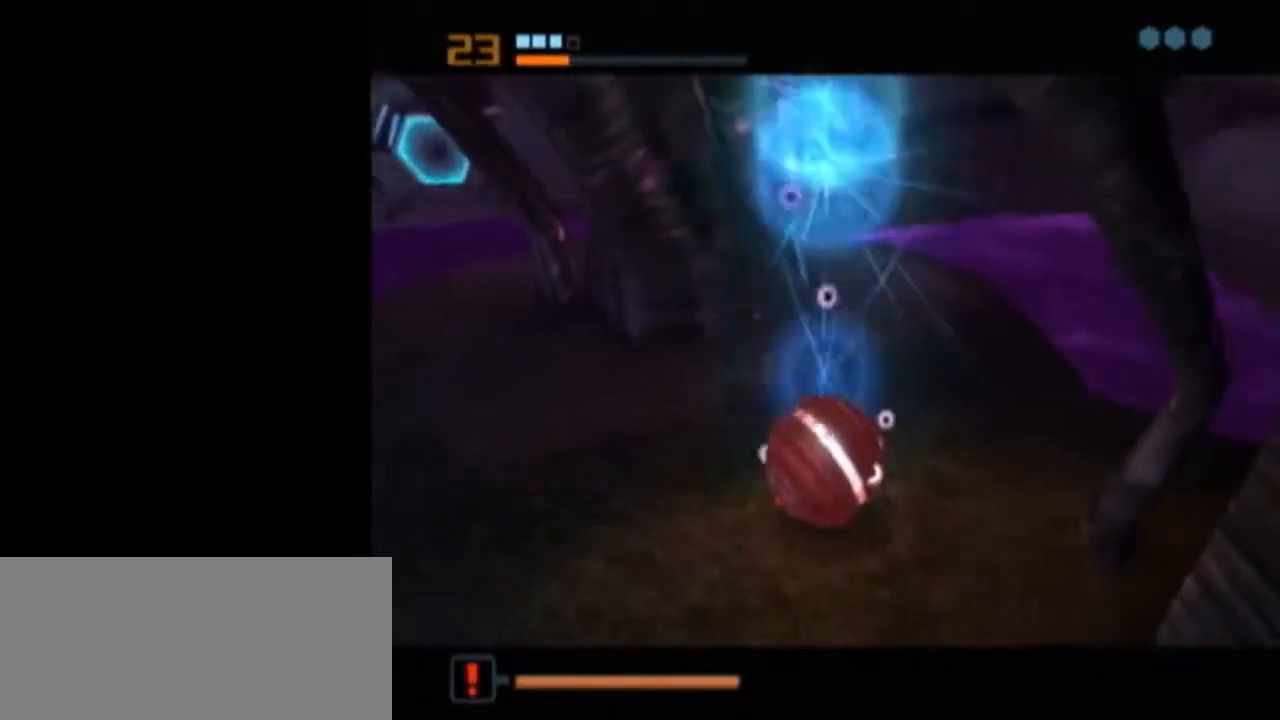
{"buttons": ["L1"], "left_stick": "center", "right_stick": "center", "events": []}
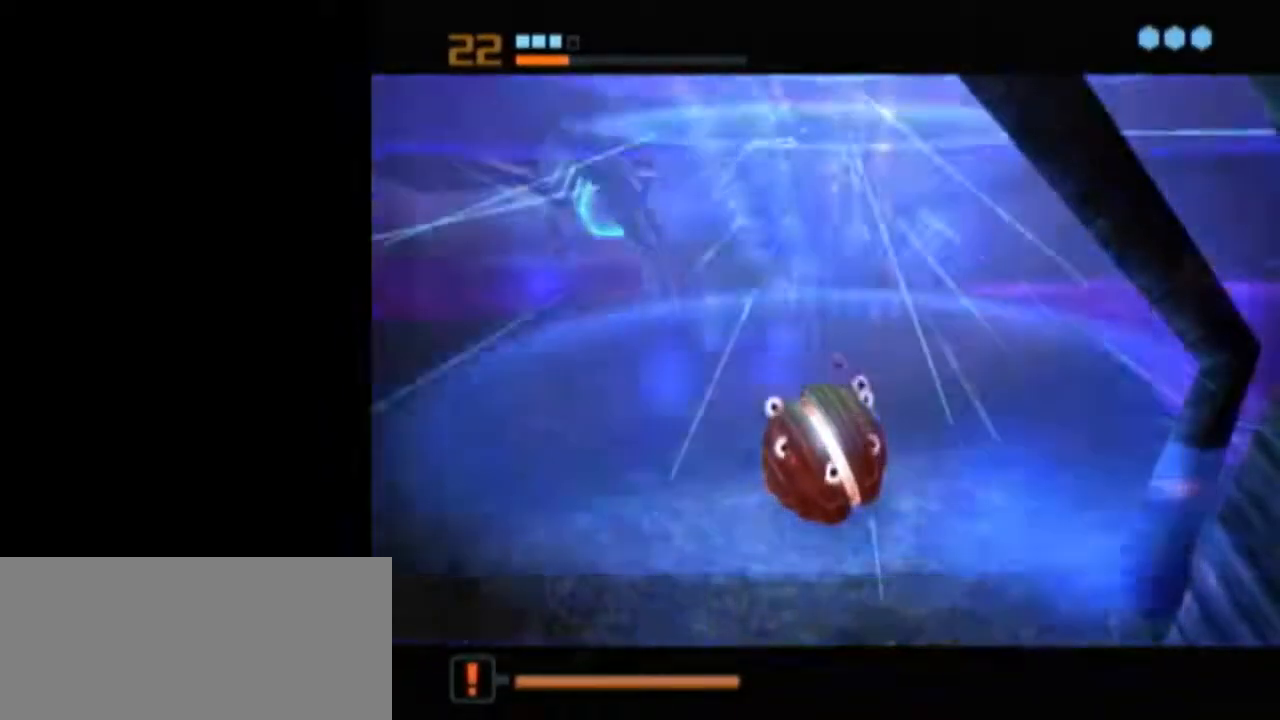
{"buttons": ["L1"], "left_stick": "center", "right_stick": "center", "events": []}
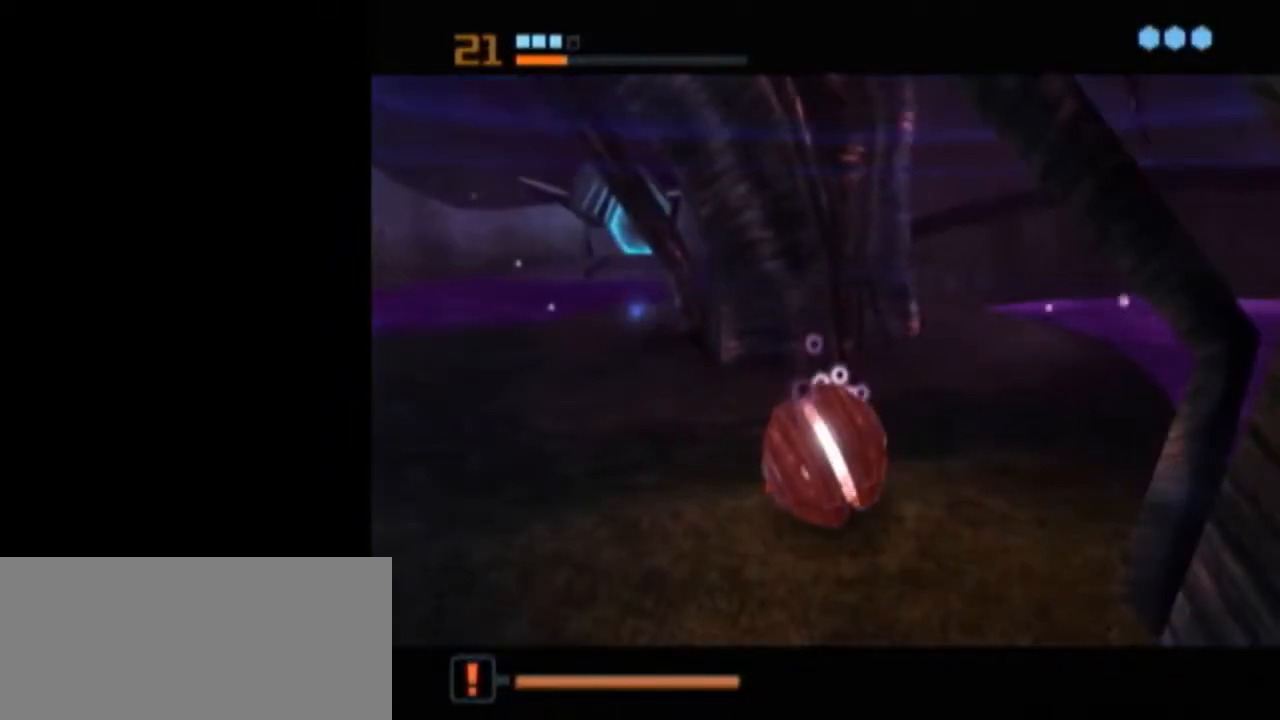
{"buttons": ["A"], "left_stick": "center", "right_stick": "center", "events": [[400, "A", "down"], [450, "L1", "up"]]}
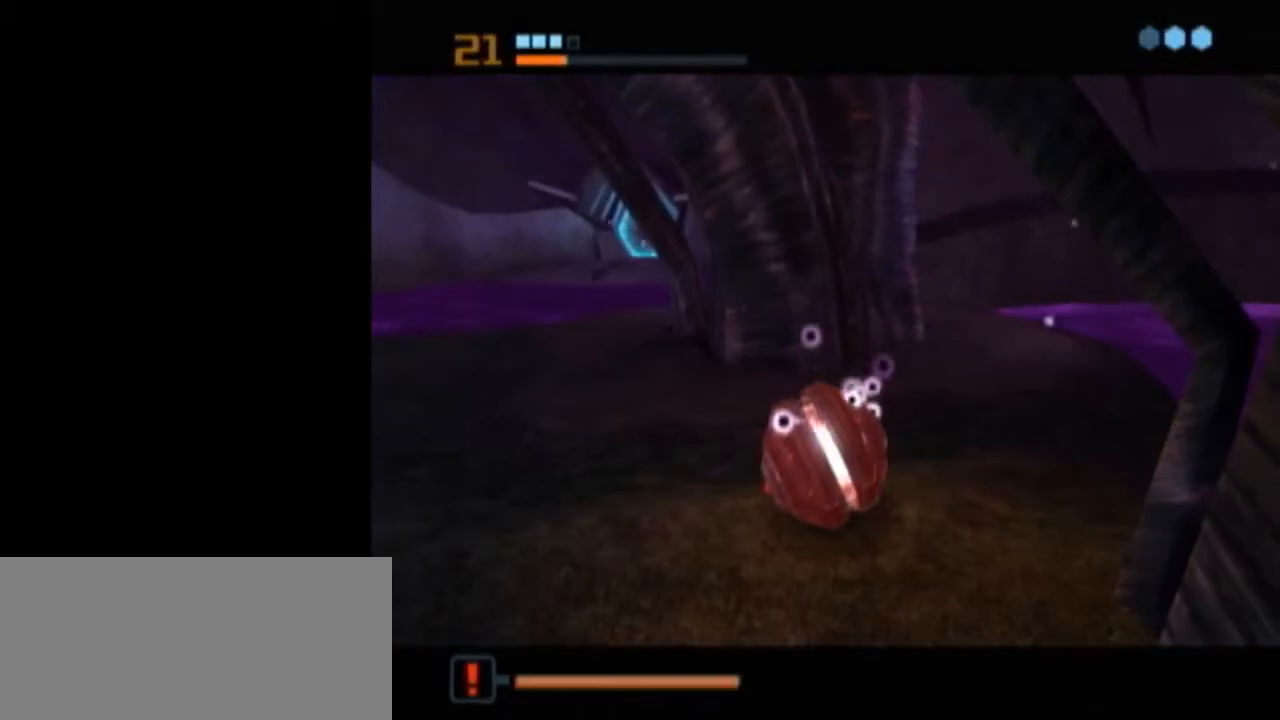
{"buttons": [], "left_stick": "center", "right_stick": "center", "events": [[17, "A", "up"]]}
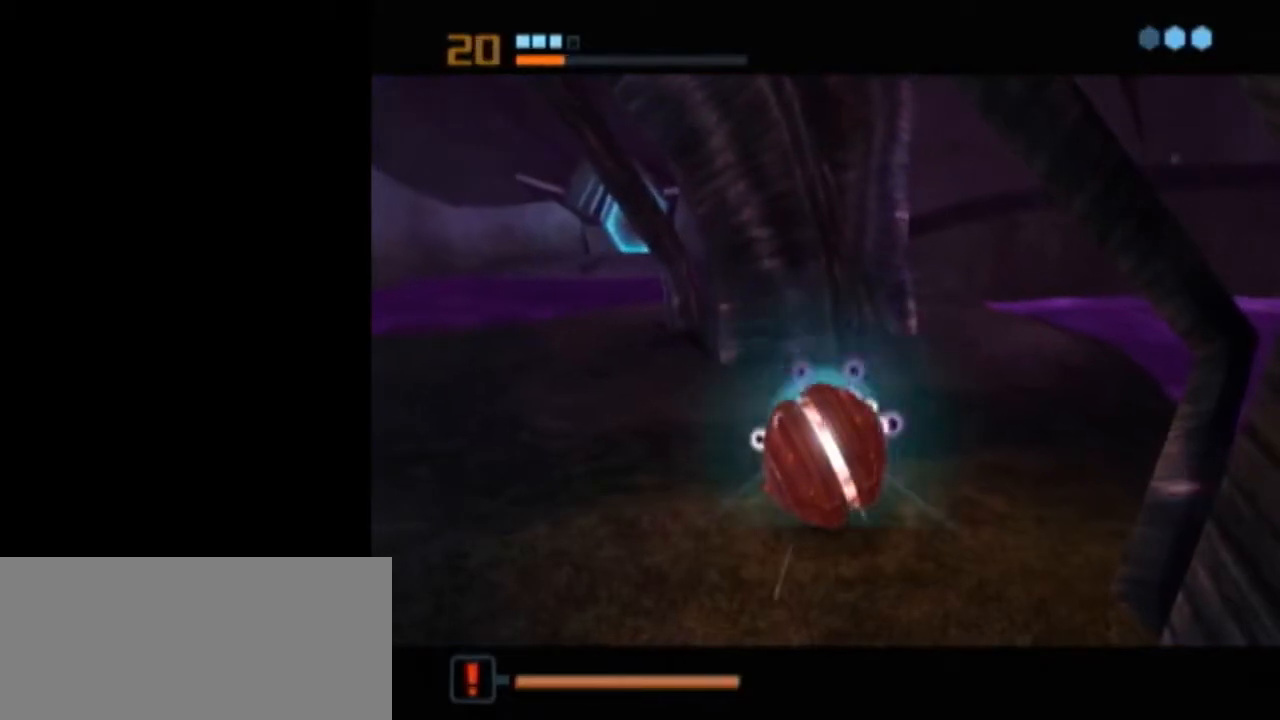
{"buttons": [], "left_stick": "center", "right_stick": "center", "events": [[400, "A", "down"], [467, "A", "up"]]}
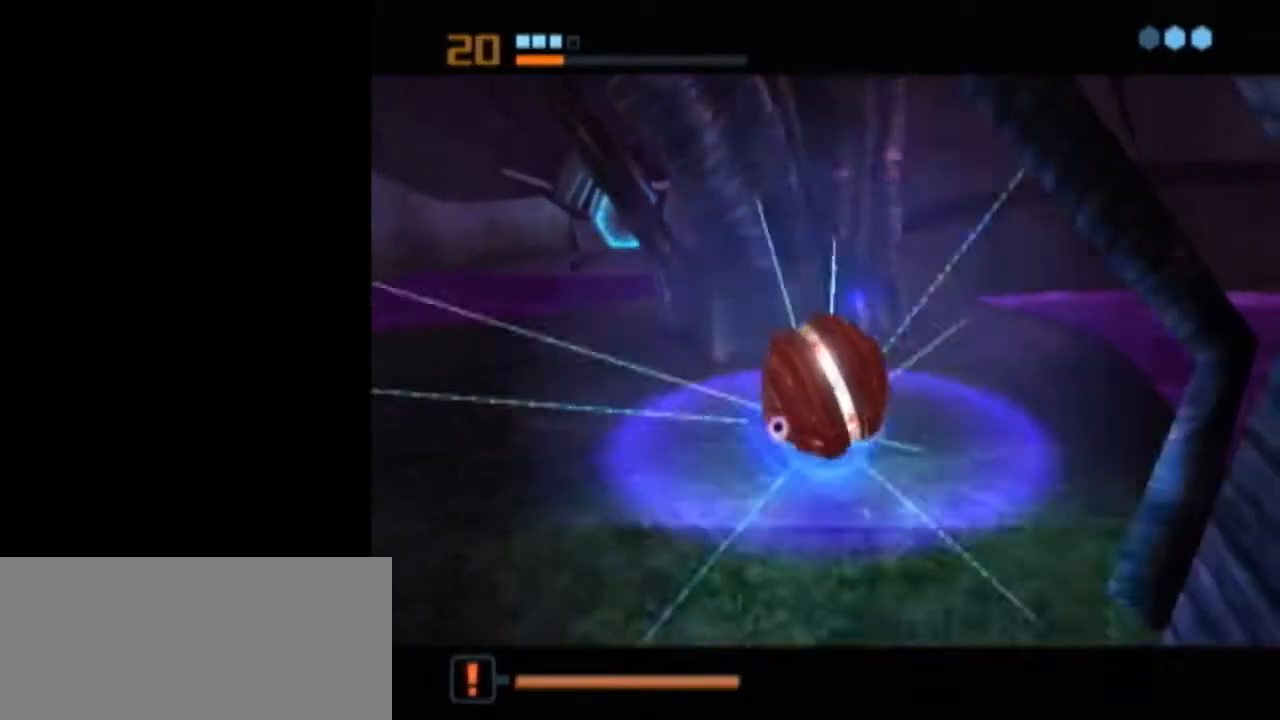
{"buttons": ["L1"], "left_stick": "center", "right_stick": "center", "events": [[17, "A", "down"], [83, "A", "up"], [150, "A", "down"], [217, "A", "up"], [367, "L1", "down"]]}
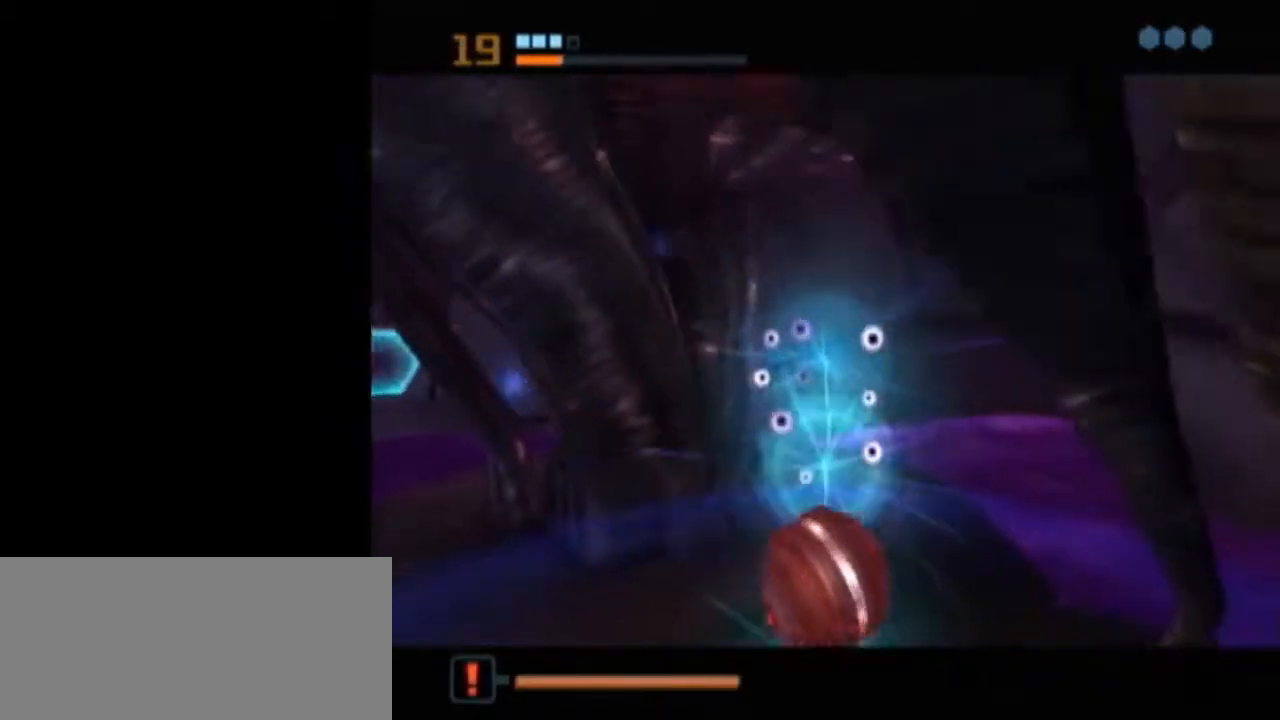
{"buttons": ["L1"], "left_stick": "center", "right_stick": "center", "events": []}
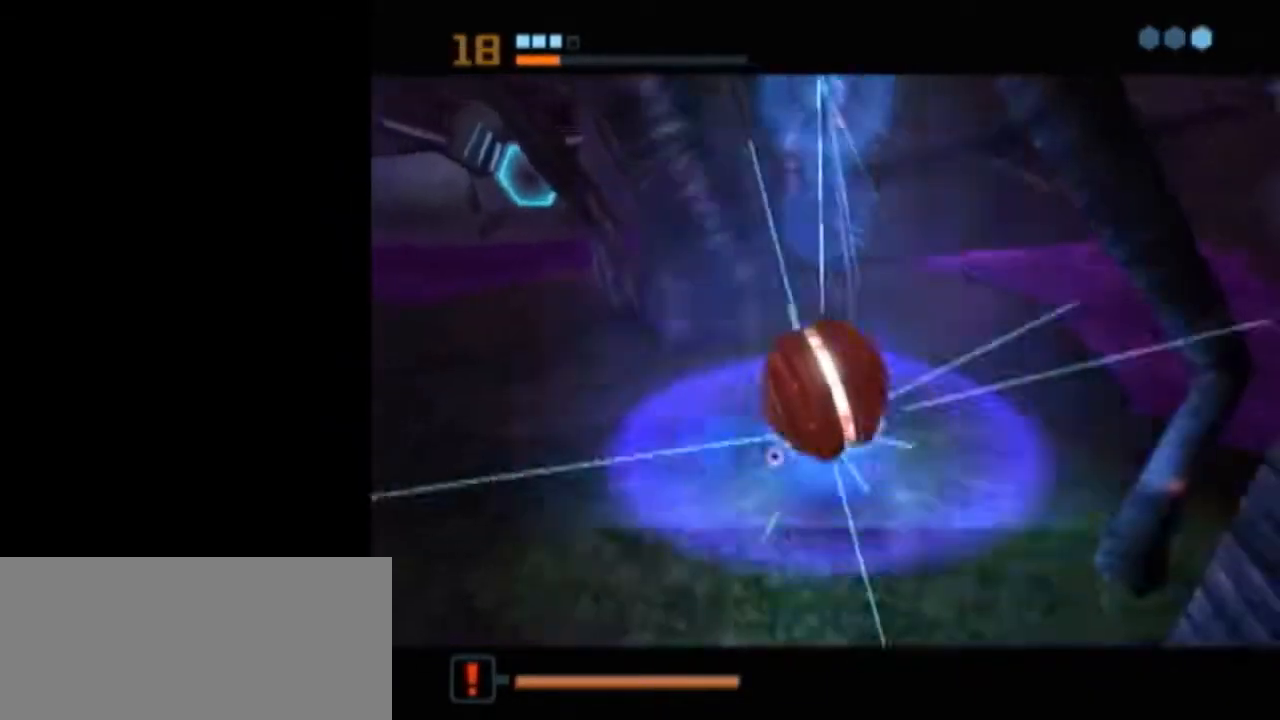
{"buttons": ["B", "L1"], "left_stick": "up-left", "right_stick": "center", "events": [[17, "L1", "up"], [233, "X", "down"], [267, "L1", "down"], [300, "B", "down"], [333, "X", "up"], [333, "left_stick", "up-left"]]}
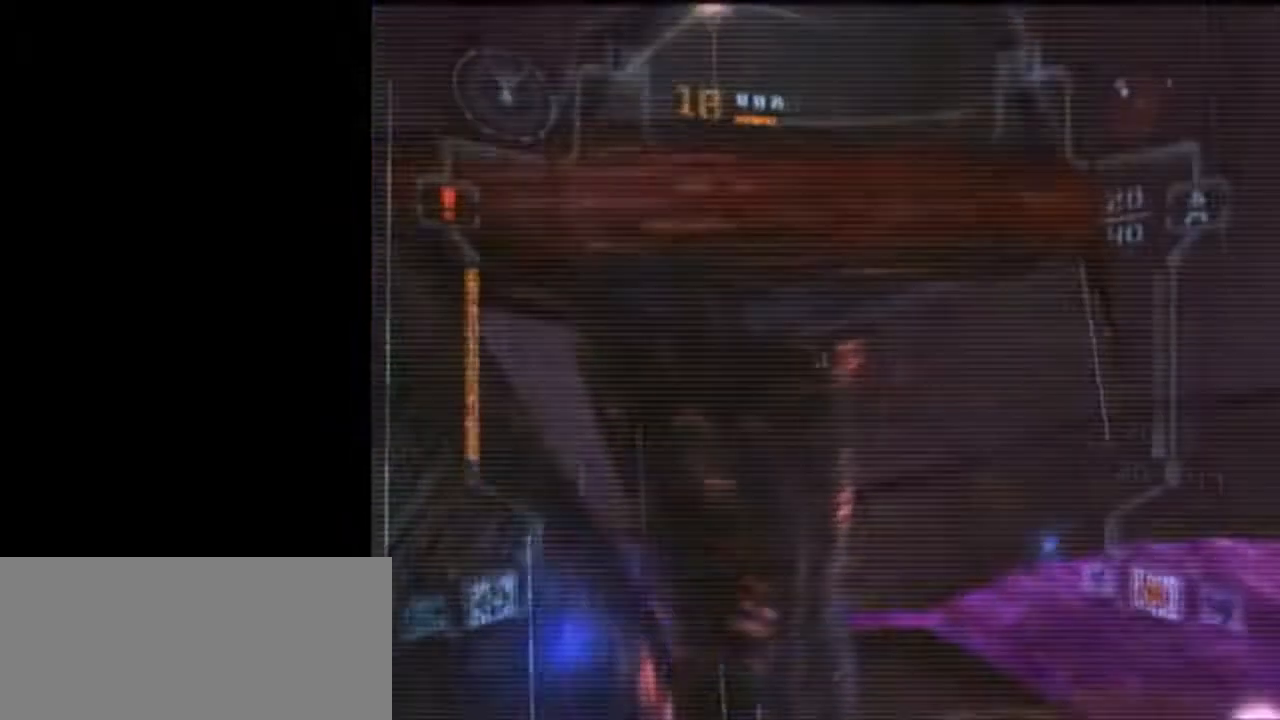
{"buttons": ["B", "L1"], "left_stick": "up-left", "right_stick": "center", "events": []}
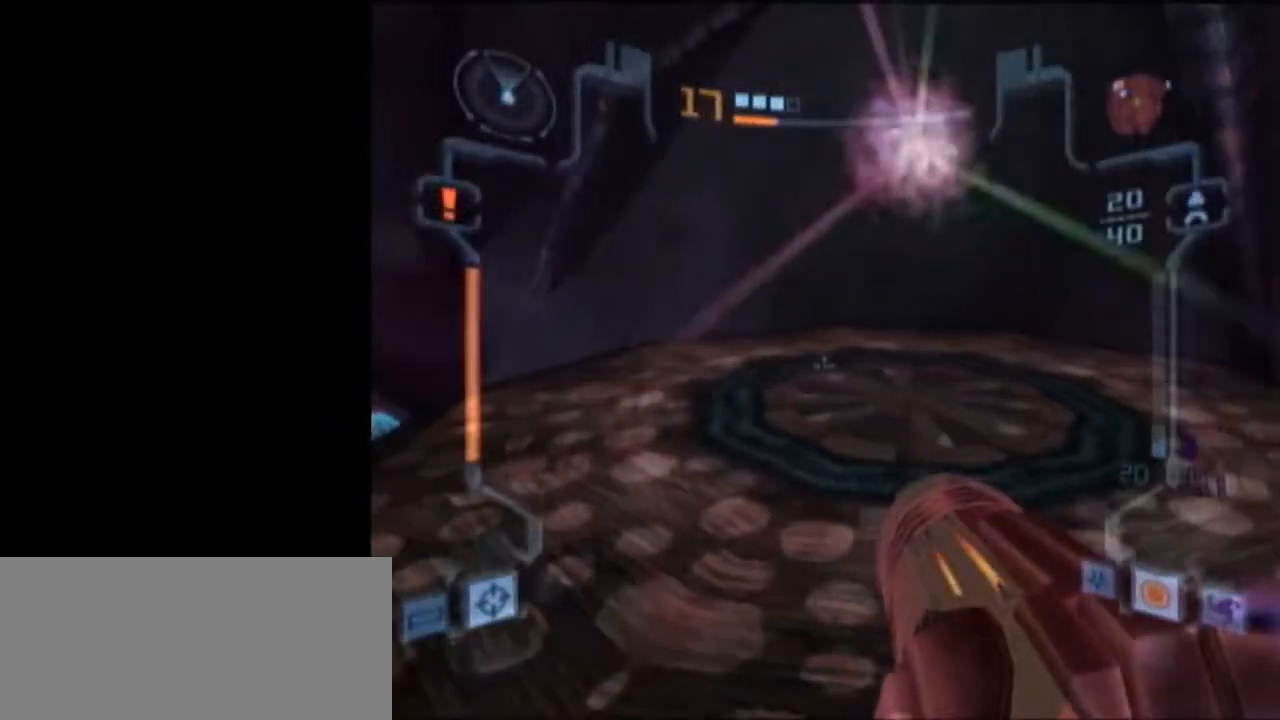
{"buttons": [], "left_stick": "left", "right_stick": "center", "events": [[217, "B", "up"], [233, "L1", "up"], [300, "left_stick", "left"]]}
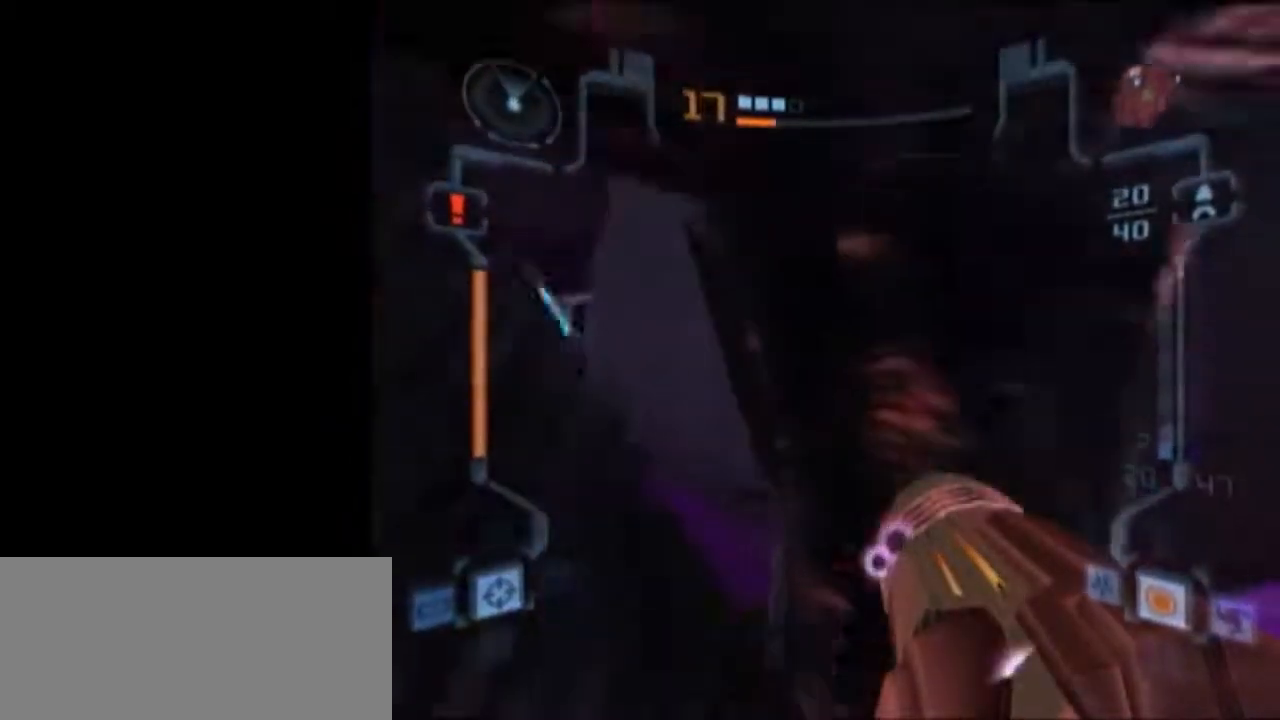
{"buttons": ["L1"], "left_stick": "down", "right_stick": "center", "events": [[83, "left_stick", "down"], [117, "L1", "down"]]}
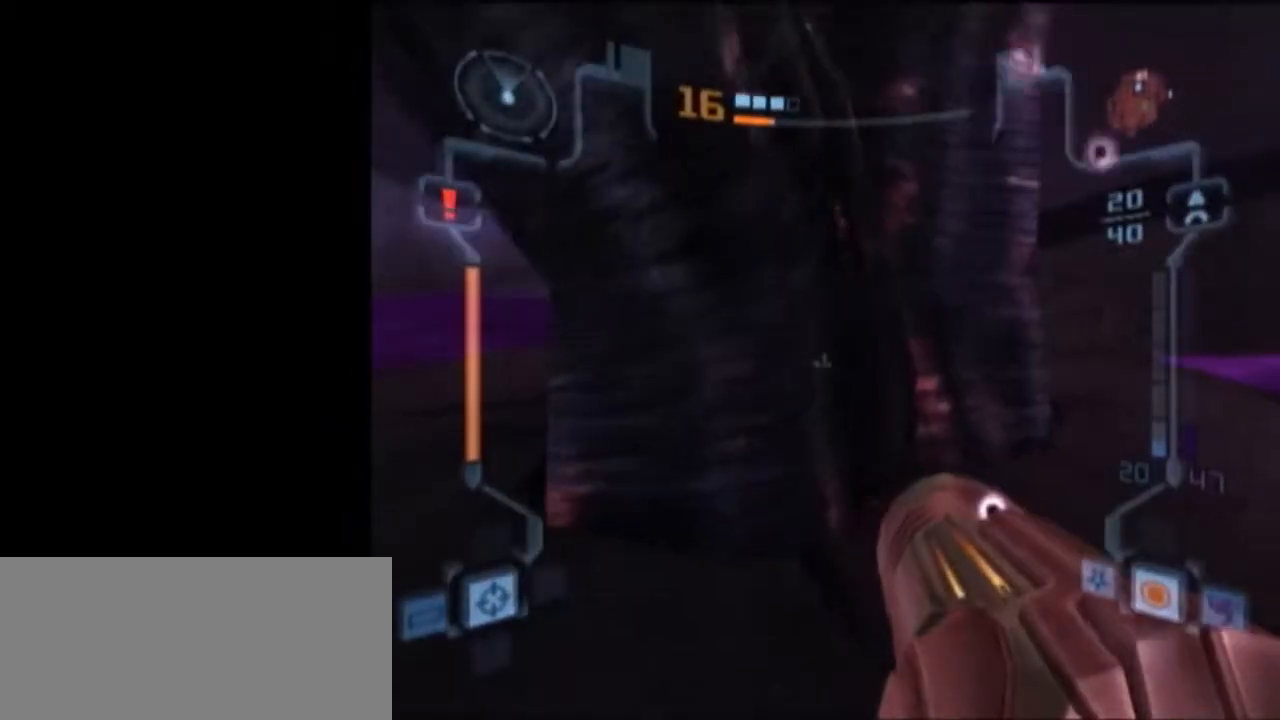
{"buttons": ["L1"], "left_stick": "down", "right_stick": "center", "events": []}
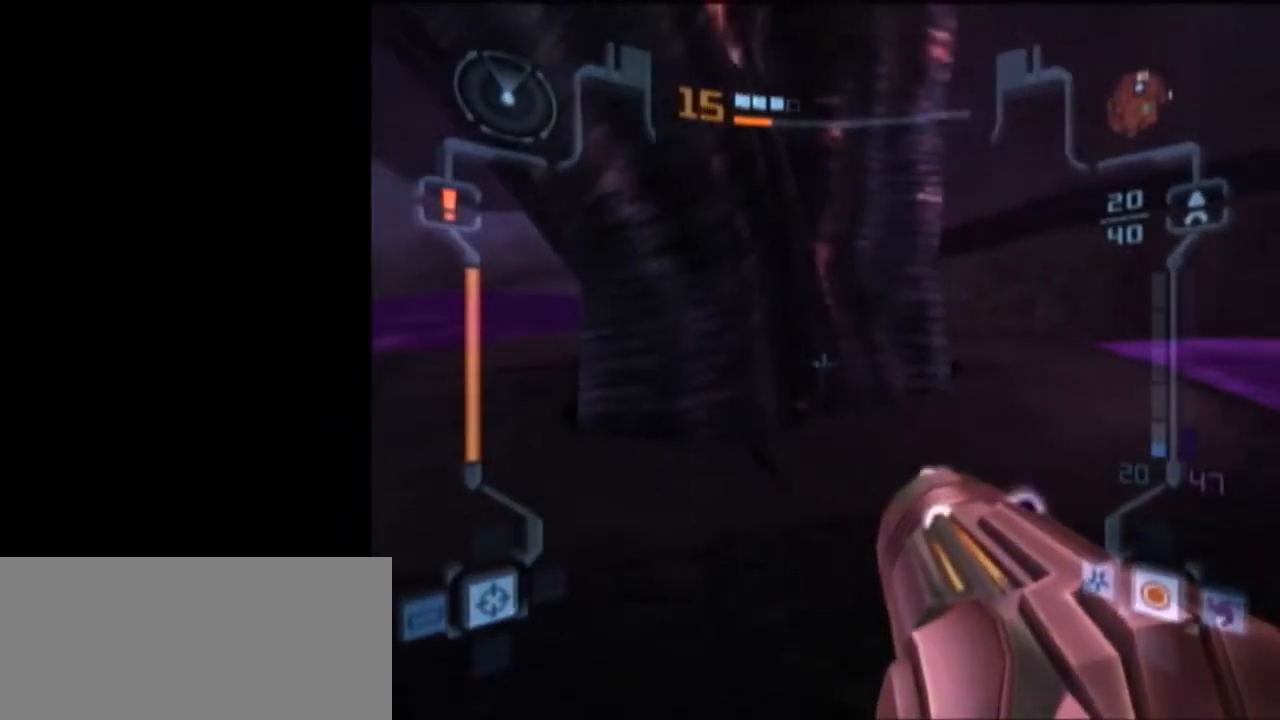
{"buttons": [], "left_stick": "down-right", "right_stick": "center", "events": [[17, "left_stick", "down-left"], [450, "L1", "up"], [483, "left_stick", "down-right"]]}
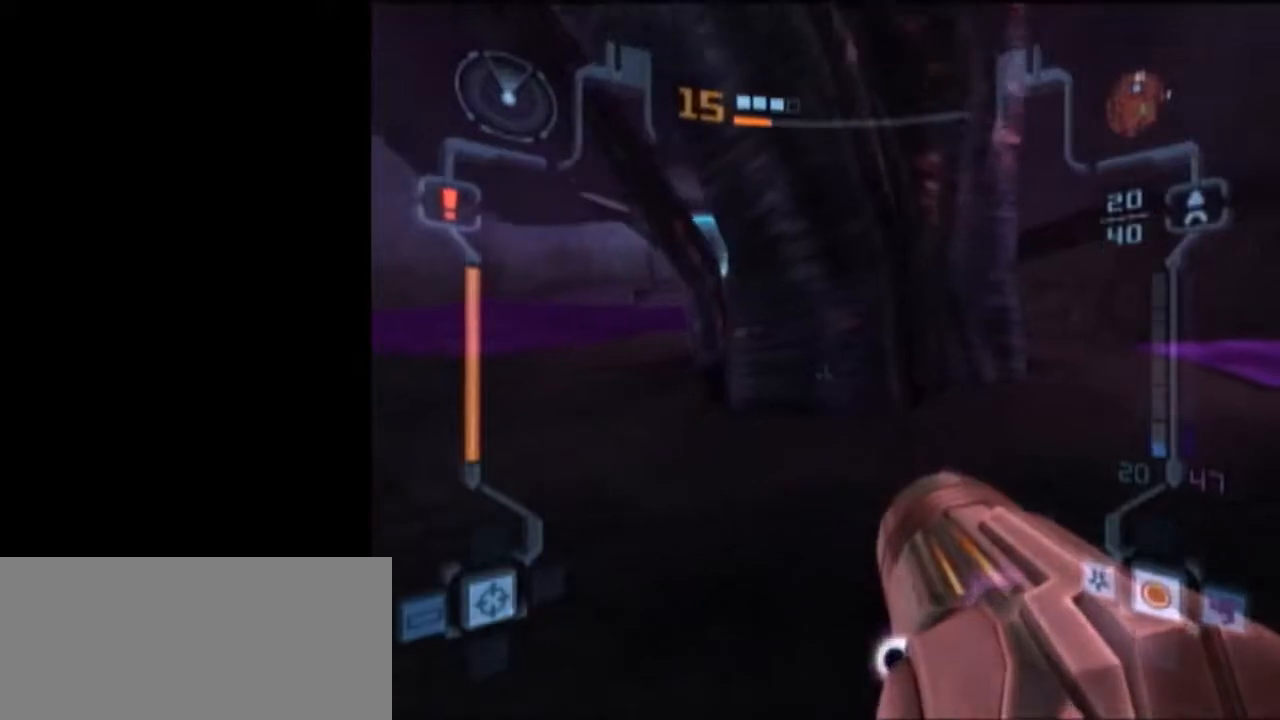
{"buttons": ["L1"], "left_stick": "up", "right_stick": "center", "events": [[217, "L1", "down"], [217, "left_stick", "down"], [467, "left_stick", "up"]]}
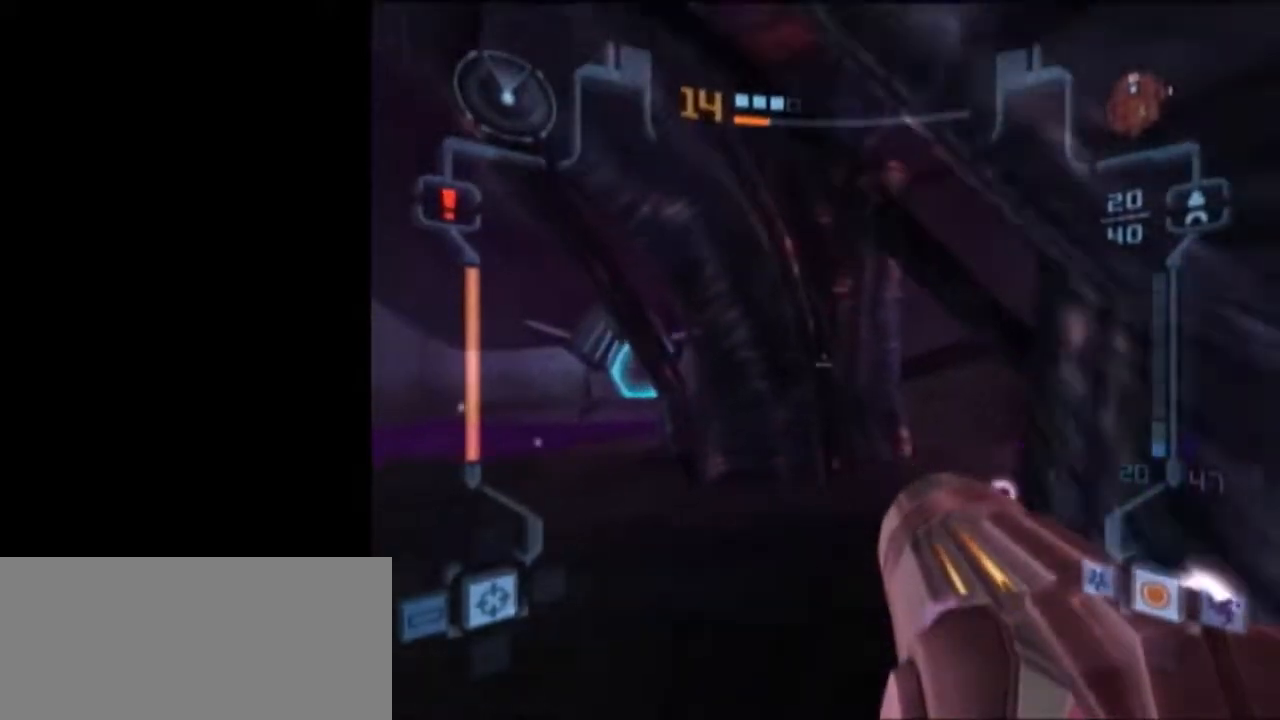
{"buttons": [], "left_stick": "up", "right_stick": "center", "events": [[117, "X", "down"], [233, "L1", "up"], [233, "X", "up"]]}
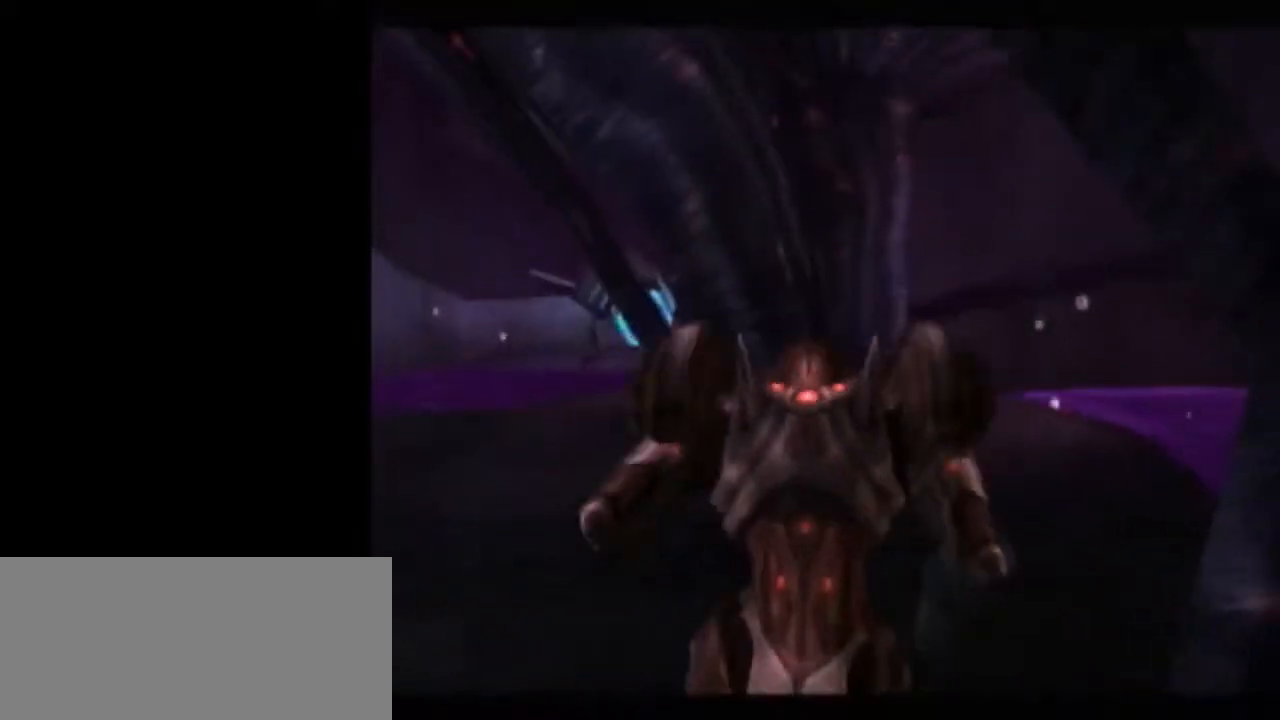
{"buttons": [], "left_stick": "up-left", "right_stick": "center", "events": [[50, "left_stick", "center"], [483, "left_stick", "up-left"]]}
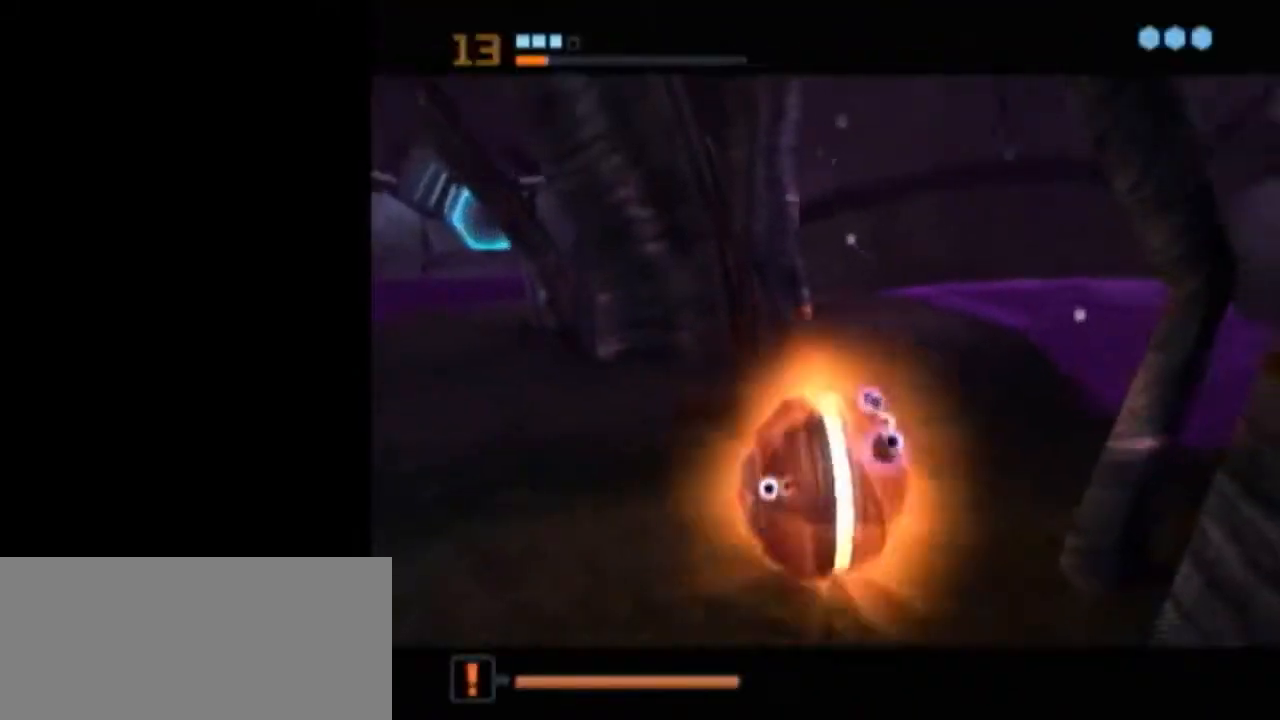
{"buttons": ["A", "L1"], "left_stick": "center", "right_stick": "center", "events": [[83, "left_stick", "center"], [150, "L1", "down"], [483, "A", "down"]]}
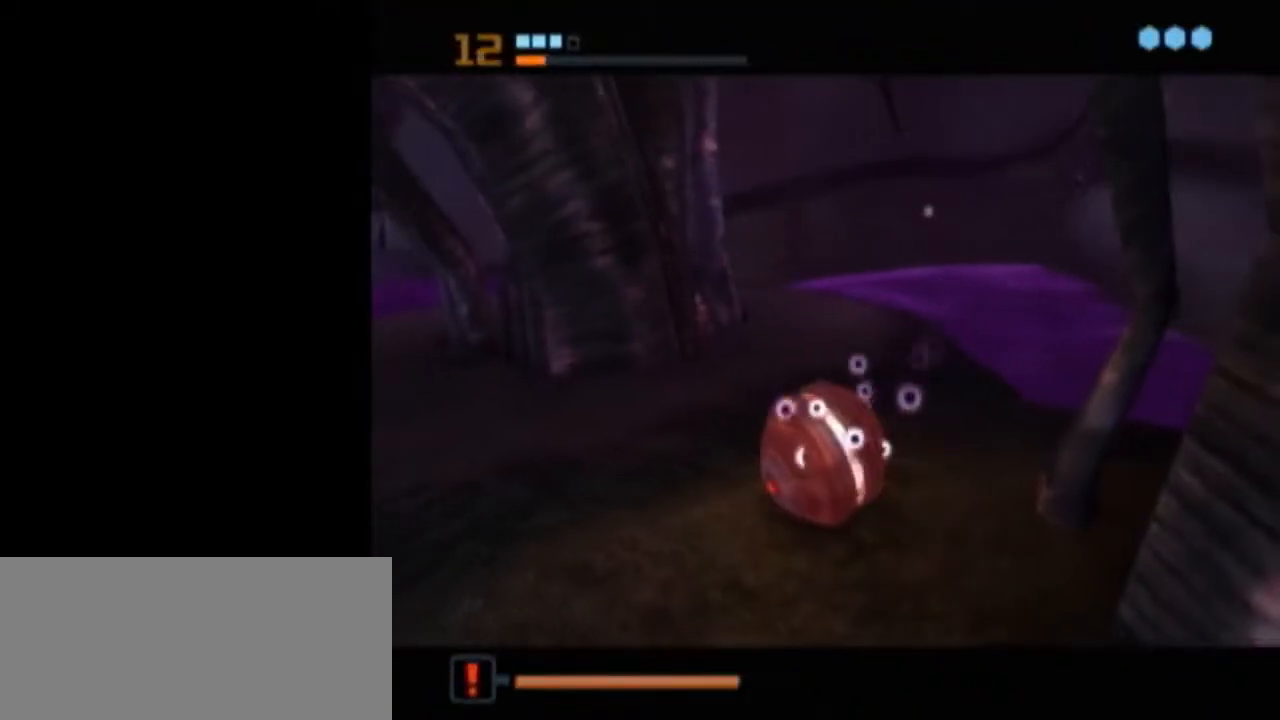
{"buttons": [], "left_stick": "center", "right_stick": "center", "events": [[17, "L1", "up"], [117, "A", "up"]]}
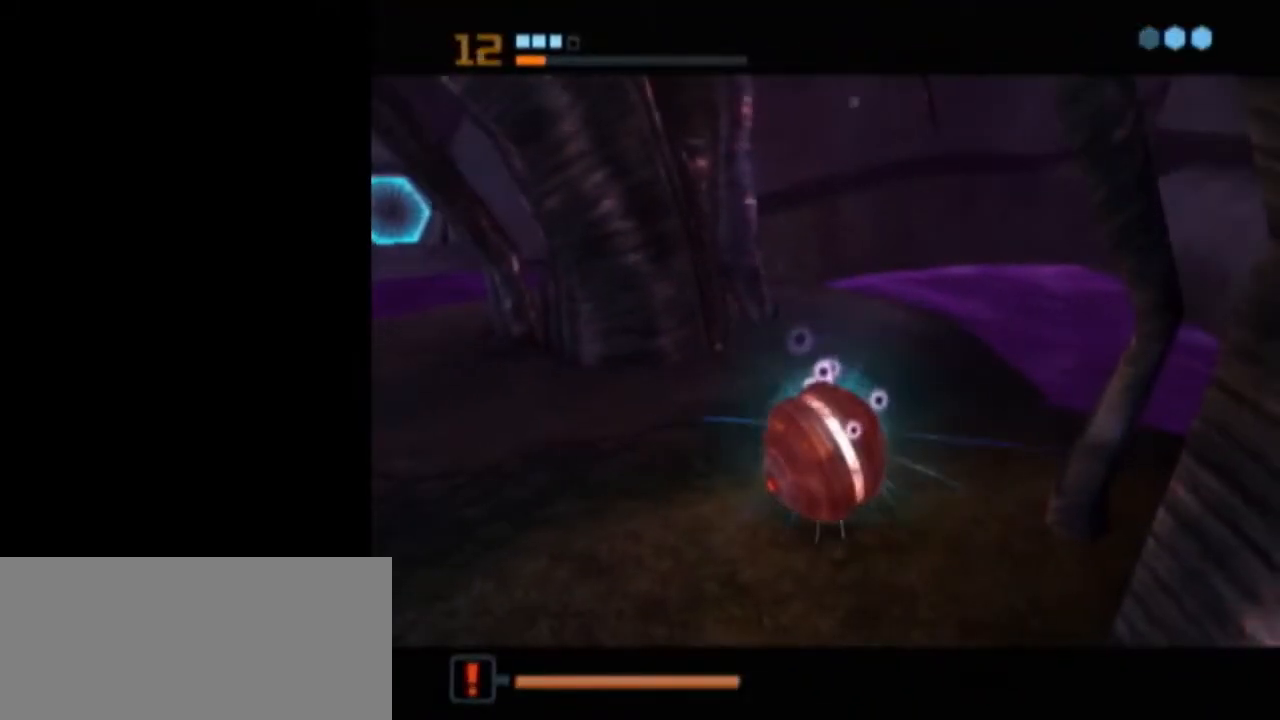
{"buttons": ["A"], "left_stick": "center", "right_stick": "center", "events": [[467, "A", "down"]]}
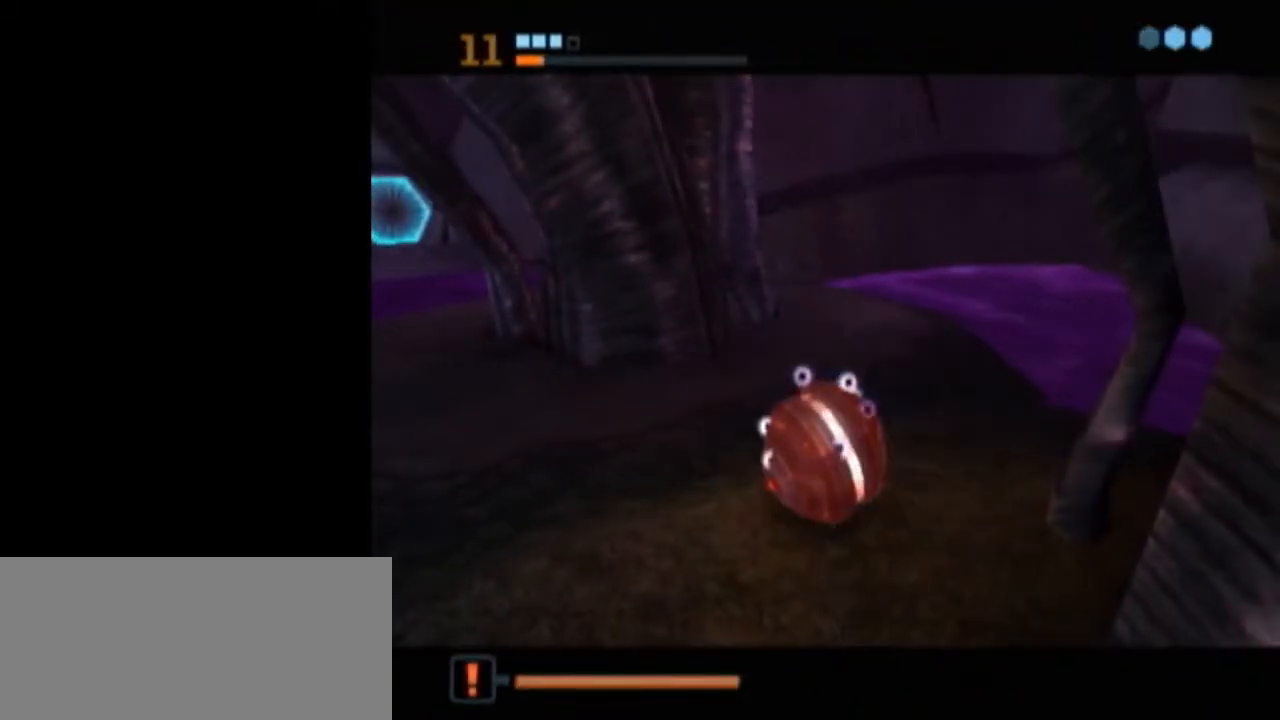
{"buttons": ["L1"], "left_stick": "center", "right_stick": "center", "events": [[50, "A", "up"], [117, "A", "down"], [183, "A", "up"], [233, "A", "down"], [300, "A", "up"], [500, "L1", "down"]]}
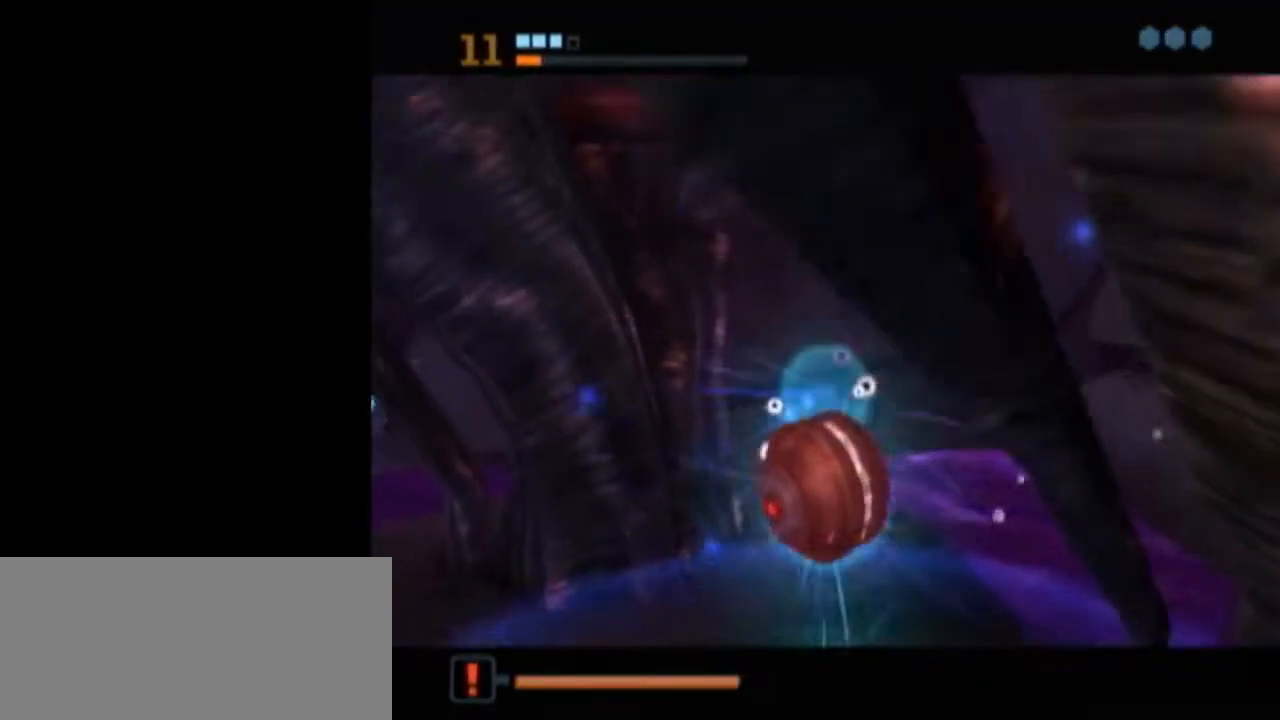
{"buttons": ["L1"], "left_stick": "center", "right_stick": "center", "events": []}
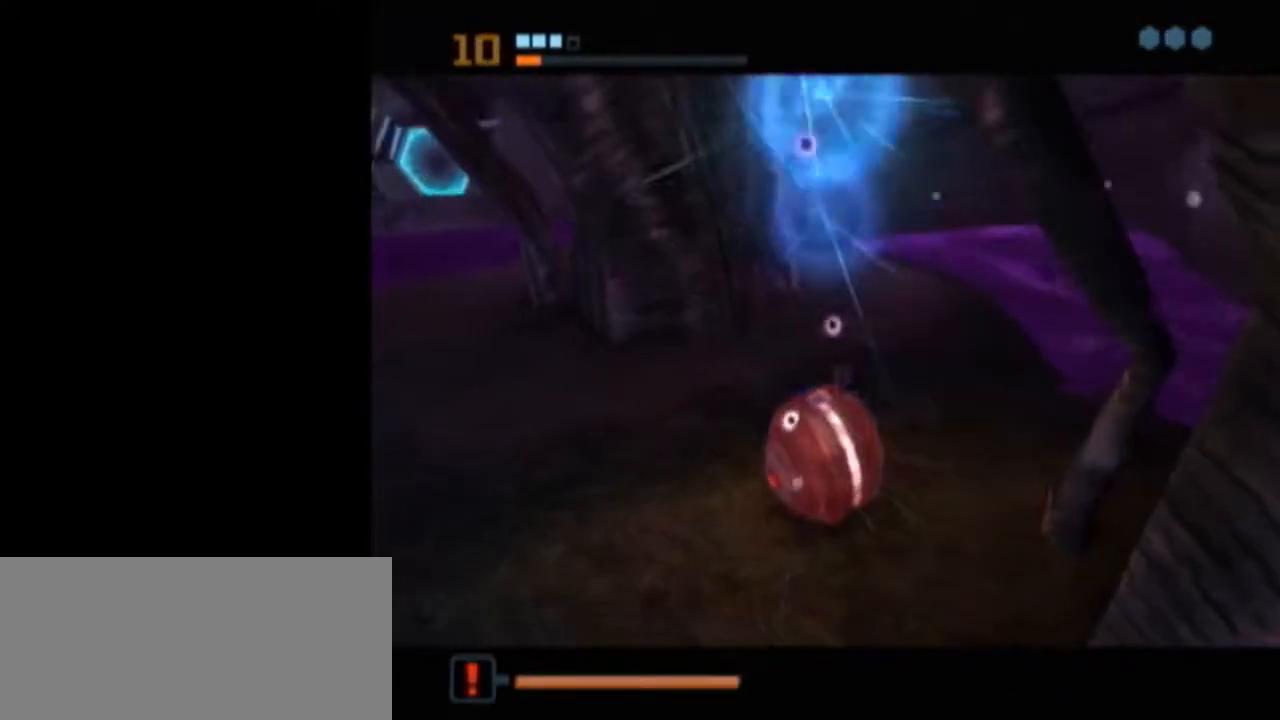
{"buttons": ["B", "L1"], "left_stick": "up-left", "right_stick": "center", "events": [[183, "L1", "up"], [333, "L1", "down"], [333, "X", "down"], [400, "B", "down"], [400, "left_stick", "up-left"], [433, "X", "up"]]}
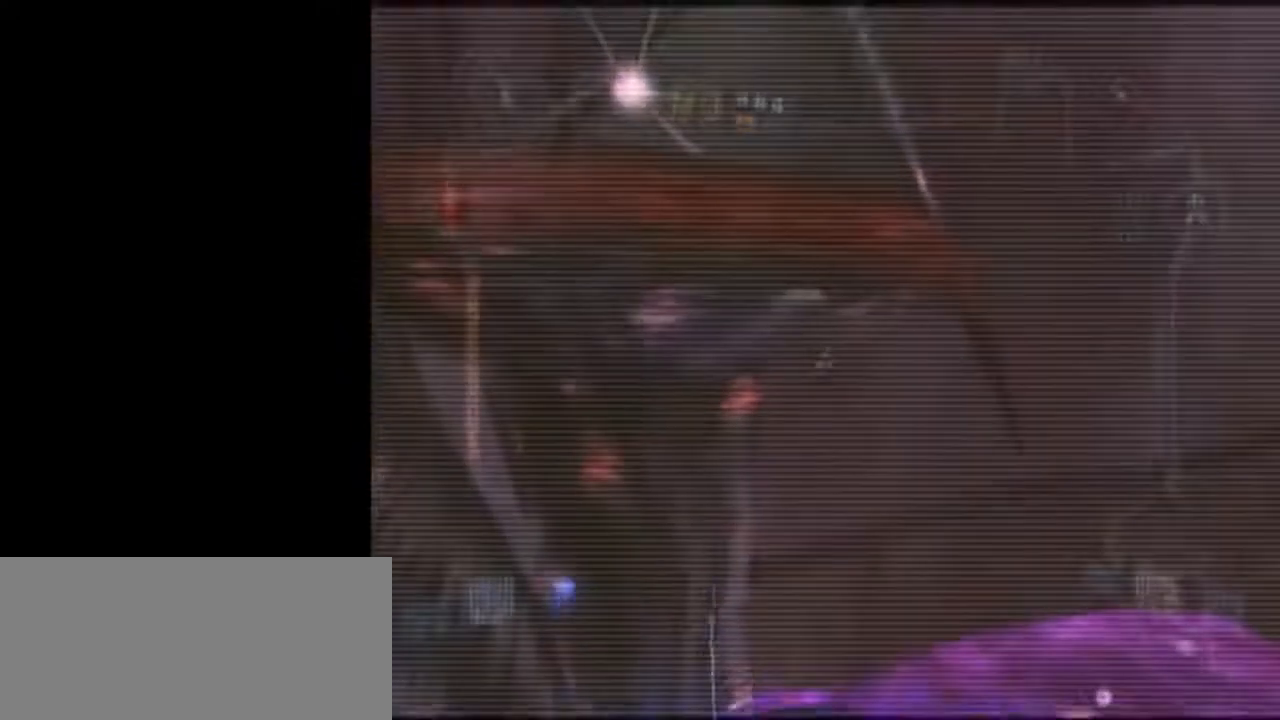
{"buttons": [], "left_stick": "down-left", "right_stick": "center", "events": [[250, "B", "up"], [250, "L1", "up"], [267, "left_stick", "left"], [500, "left_stick", "down-left"]]}
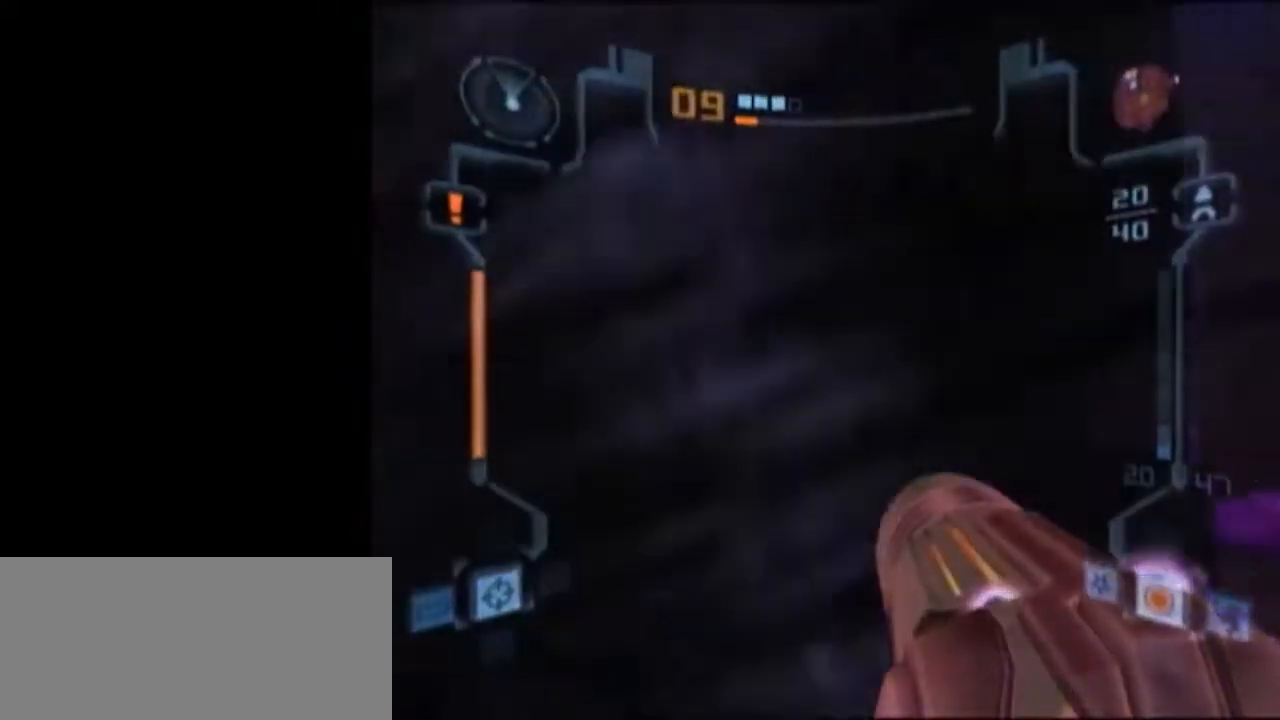
{"buttons": ["L1"], "left_stick": "down-right", "right_stick": "center", "events": [[117, "L1", "down"], [117, "left_stick", "down"], [300, "left_stick", "down-right"]]}
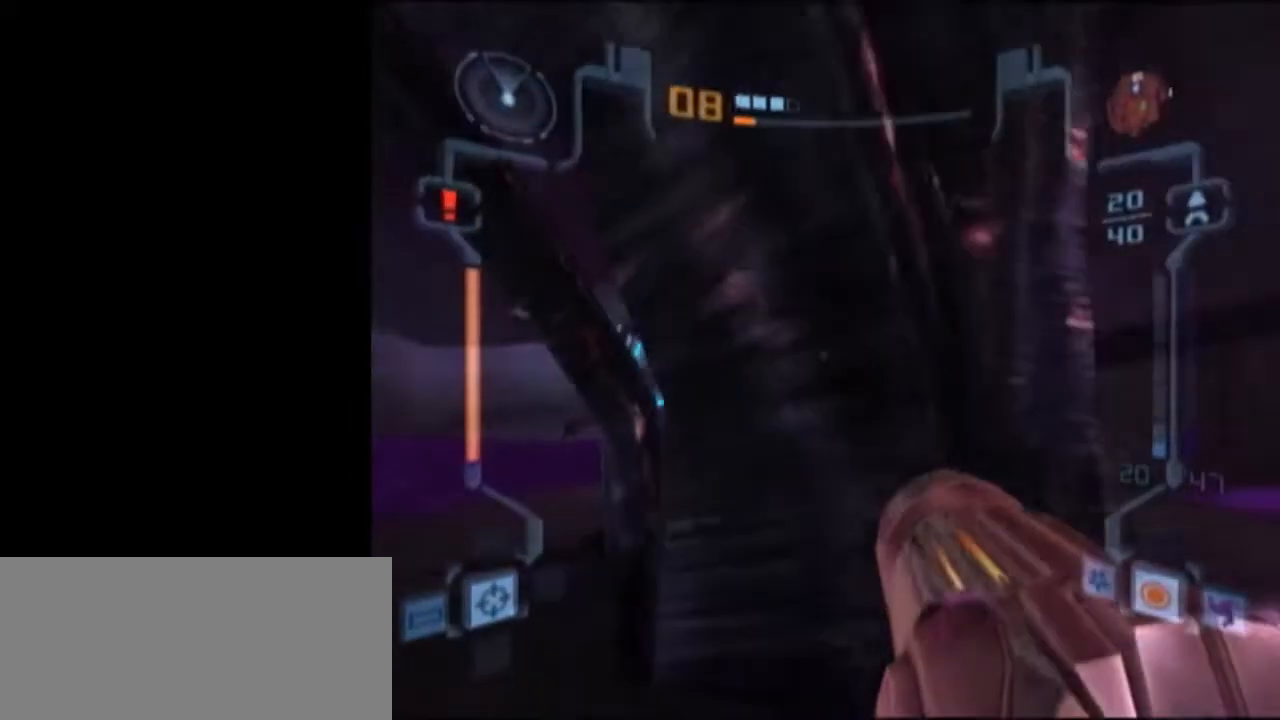
{"buttons": ["L1"], "left_stick": "down", "right_stick": "center", "events": [[183, "left_stick", "down"]]}
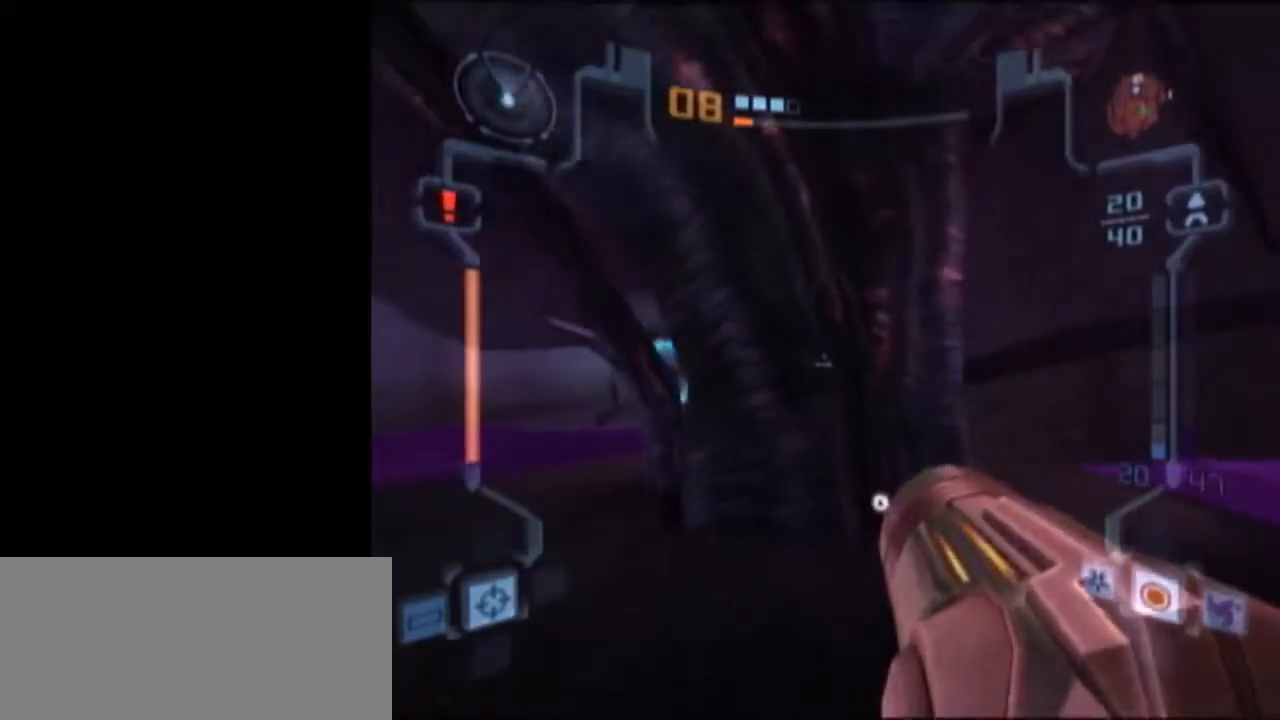
{"buttons": ["L1"], "left_stick": "up-right", "right_stick": "center", "events": [[200, "left_stick", "center"], [250, "L1", "up"], [250, "left_stick", "right"], [433, "L1", "down"], [433, "left_stick", "center"], [483, "left_stick", "up-right"]]}